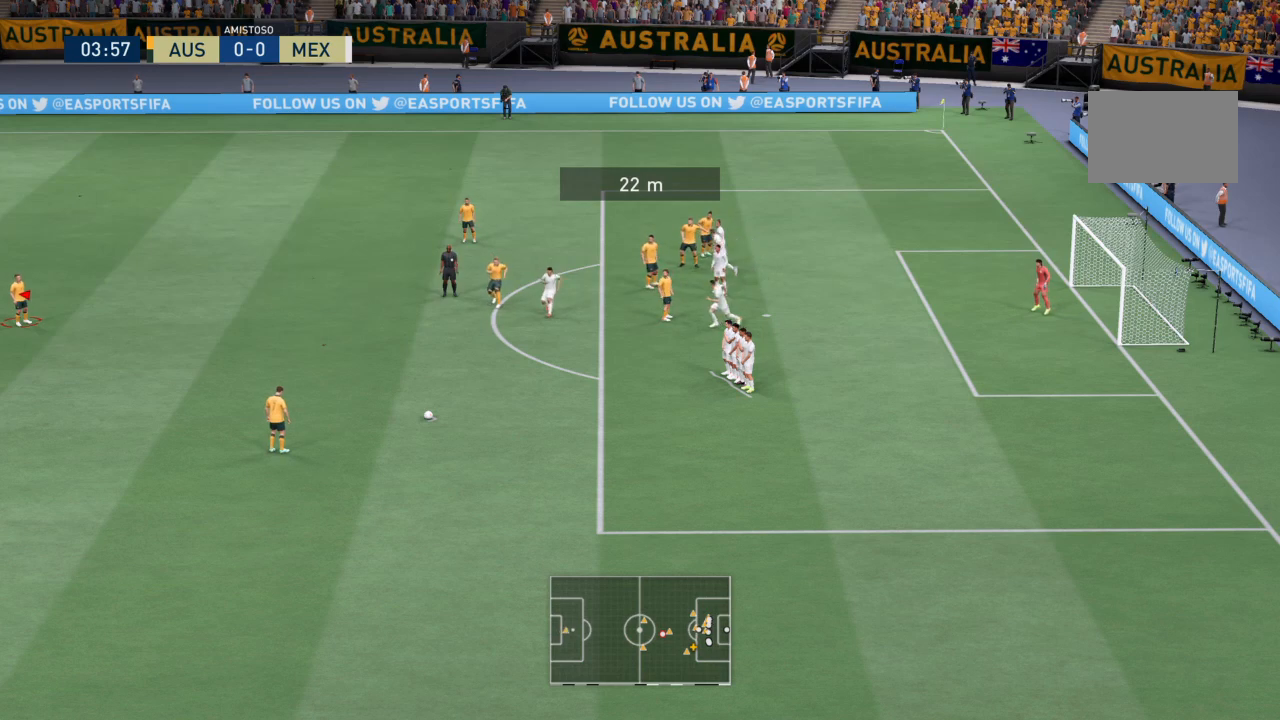
Gameplay with a controller (PlayStation layout); each line is a JSON object with the inputs held at the frame after it. "events" lists button and stick changes between this image and that frame as [ms after this image, input, new state], when the widget could be followed in between. Not read: L3 R3 right_stick.
{"buttons": ["L1", "L2"], "left_stick": "center", "events": []}
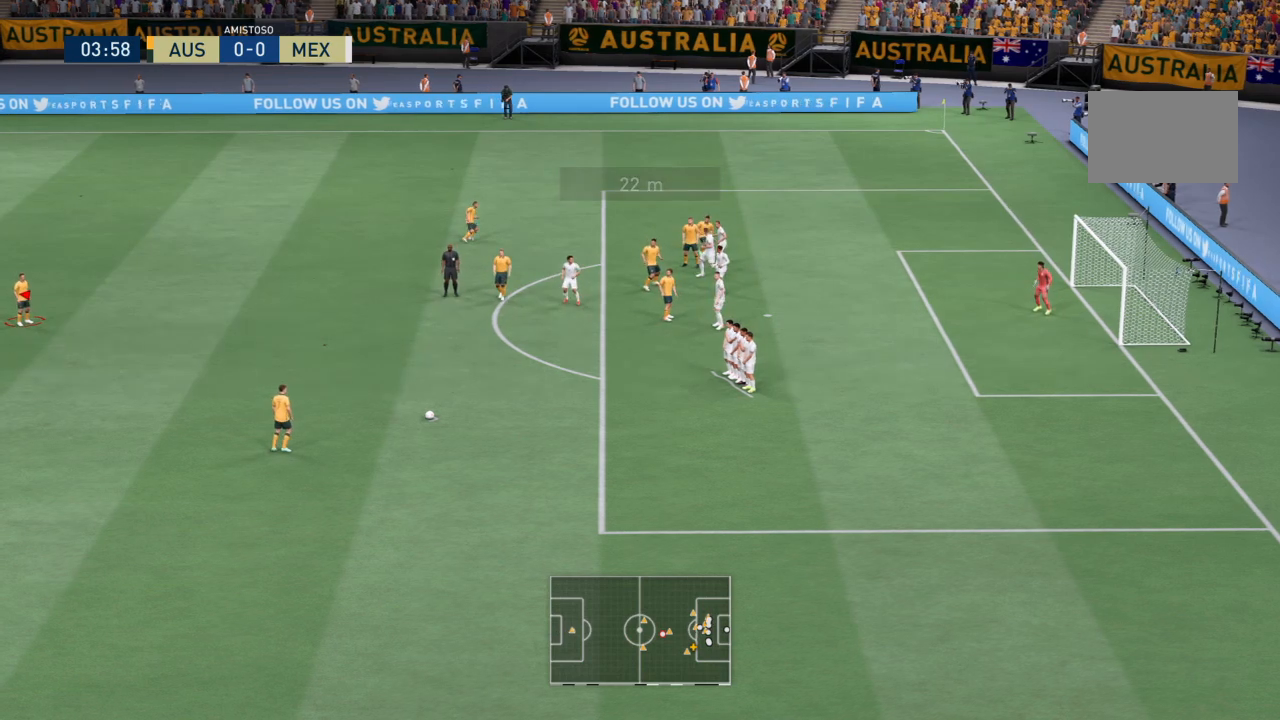
{"buttons": ["L1"], "left_stick": "center", "events": [[367, "L2", "up"]]}
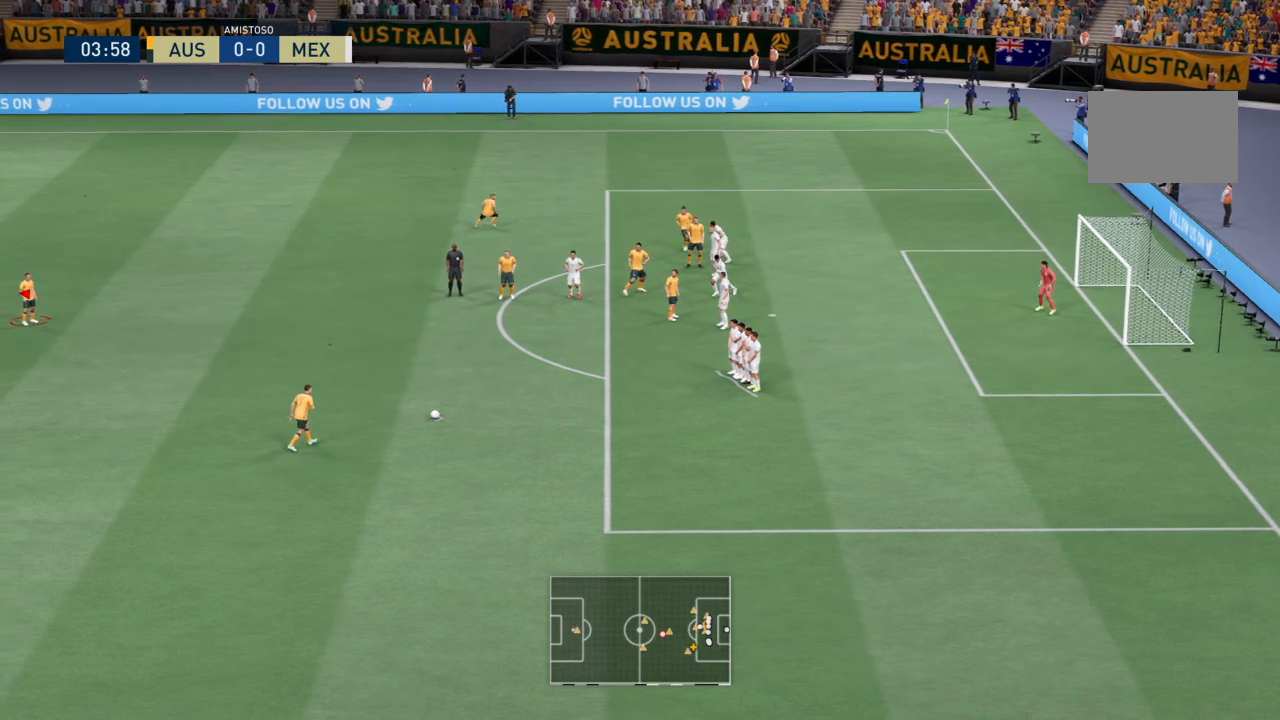
{"buttons": ["L1"], "left_stick": "center", "events": []}
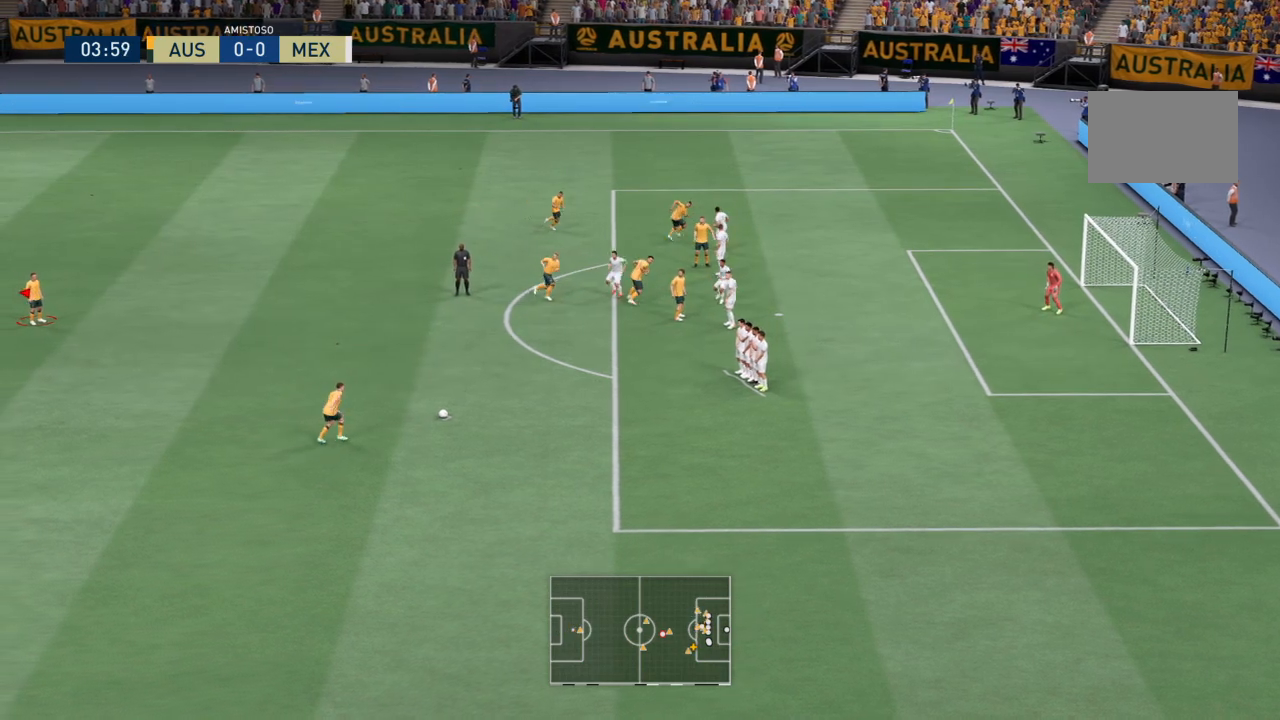
{"buttons": ["L1"], "left_stick": "center"}
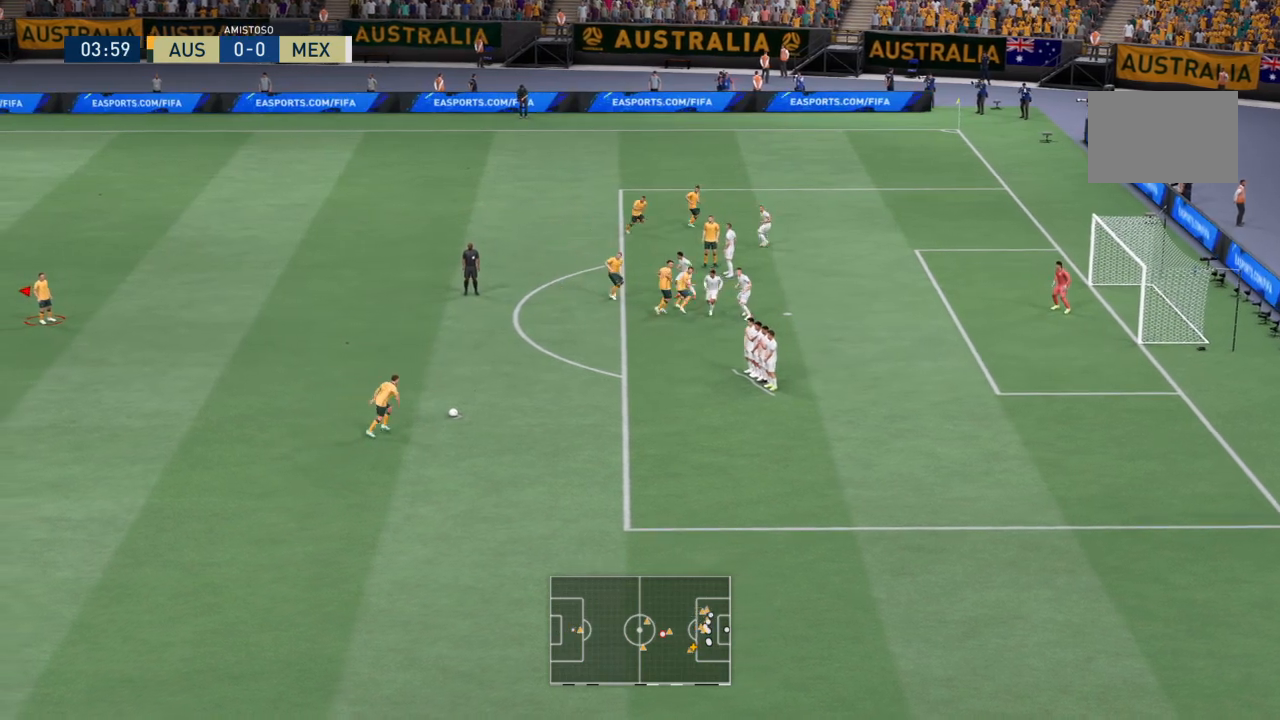
{"buttons": ["L1"], "left_stick": "center", "events": []}
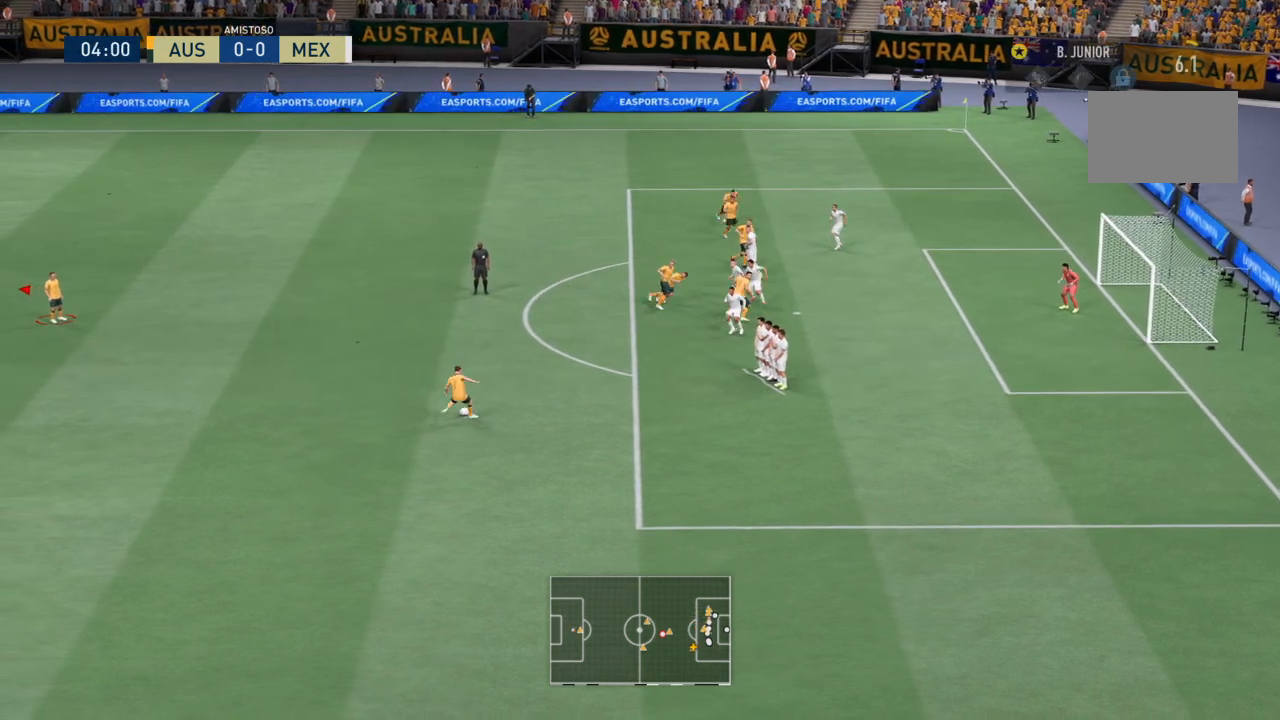
{"buttons": ["L1"], "left_stick": "center", "events": []}
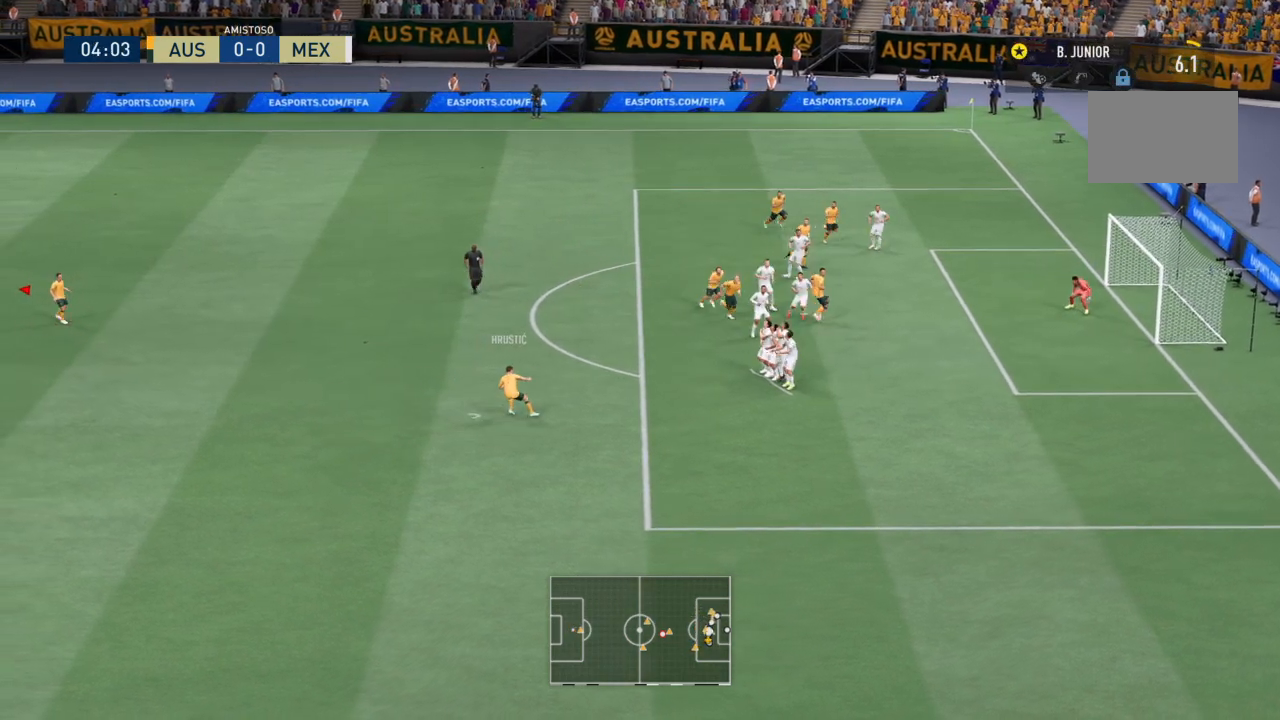
{"buttons": ["L1"], "left_stick": "center", "events": []}
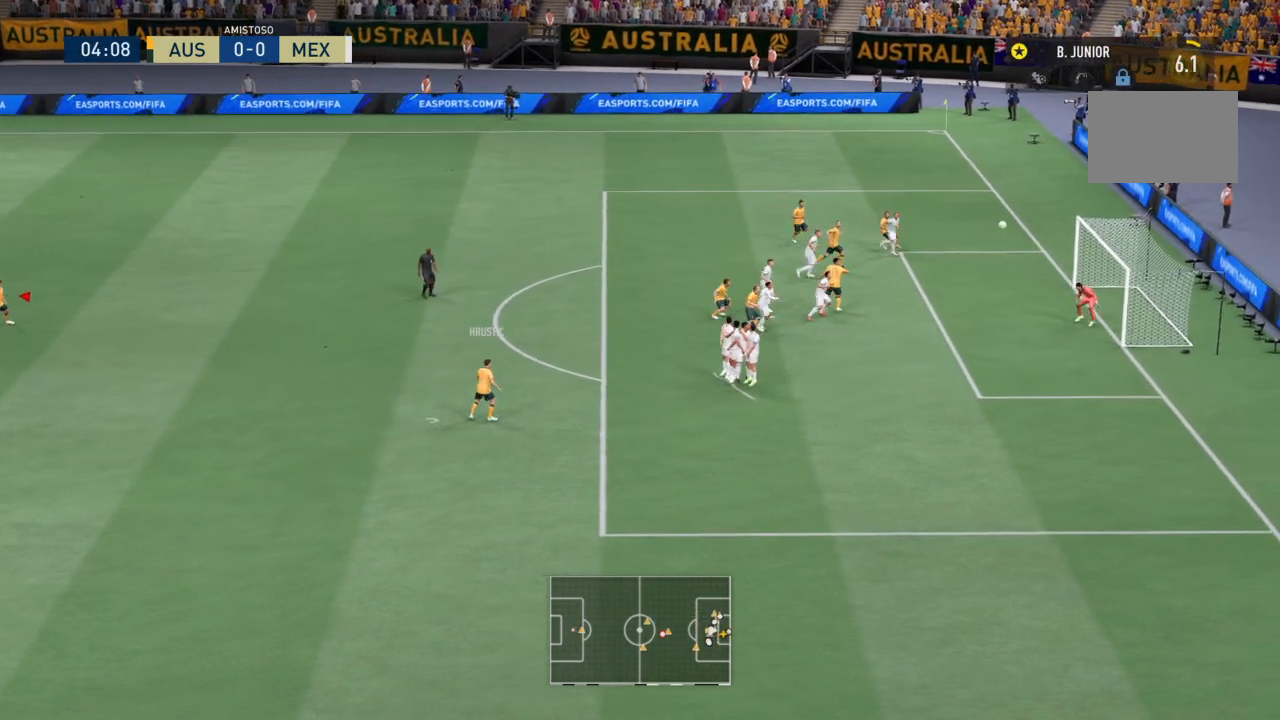
{"buttons": ["L1"], "left_stick": "center", "events": []}
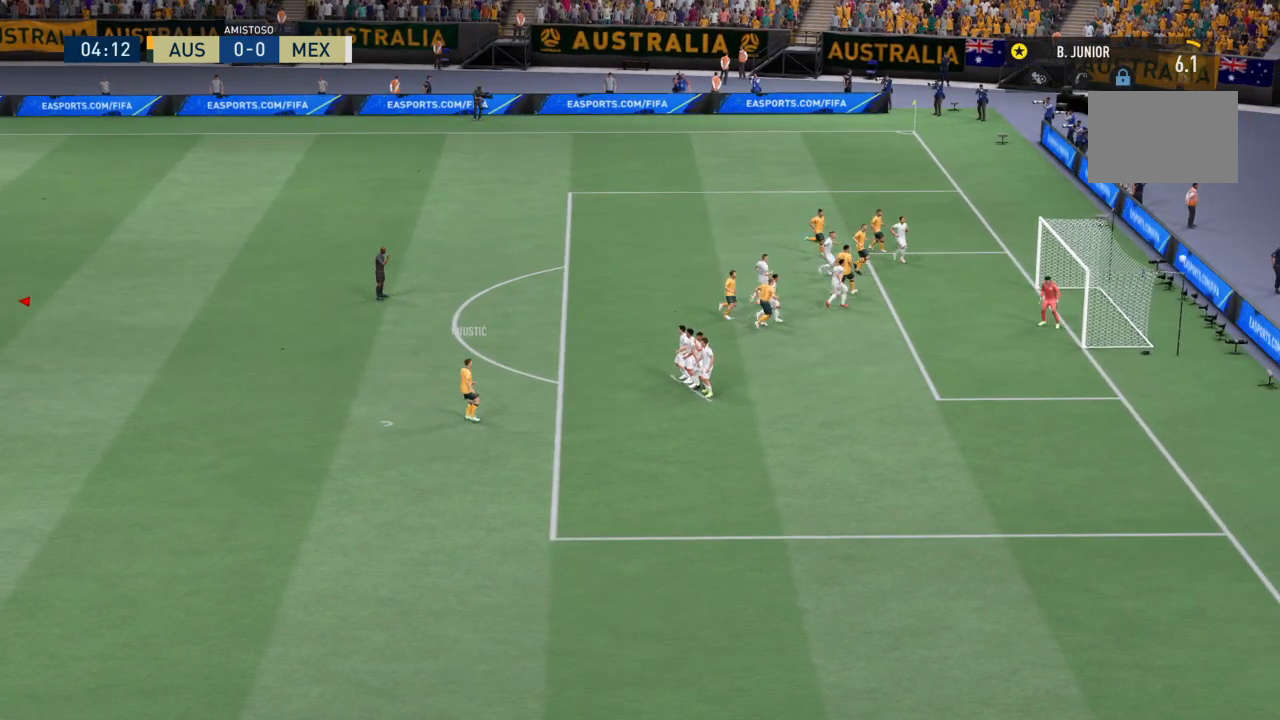
{"buttons": [], "left_stick": "center", "events": [[100, "CROSS", "down"], [200, "L1", "up"], [233, "CROSS", "up"], [267, "CROSS", "down"], [467, "CROSS", "up"]]}
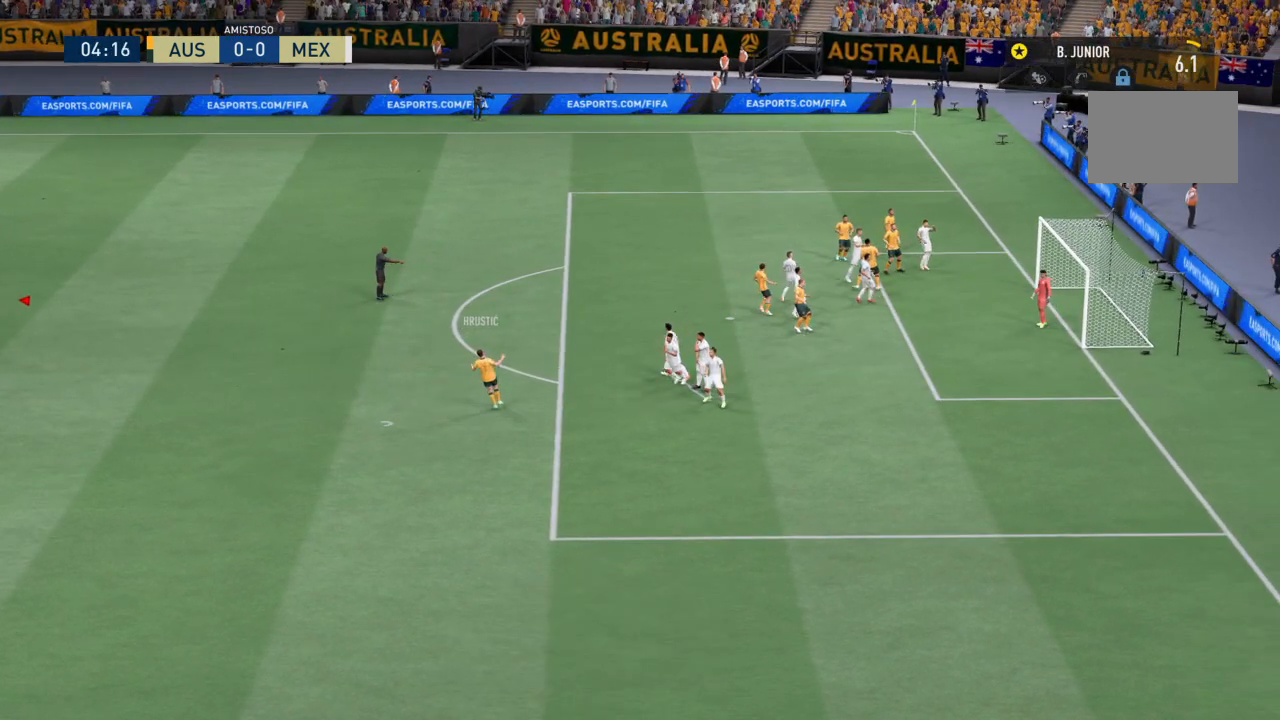
{"buttons": [], "left_stick": "center", "events": [[67, "CROSS", "down"], [200, "CROSS", "up"], [334, "CROSS", "down"], [467, "CROSS", "up"]]}